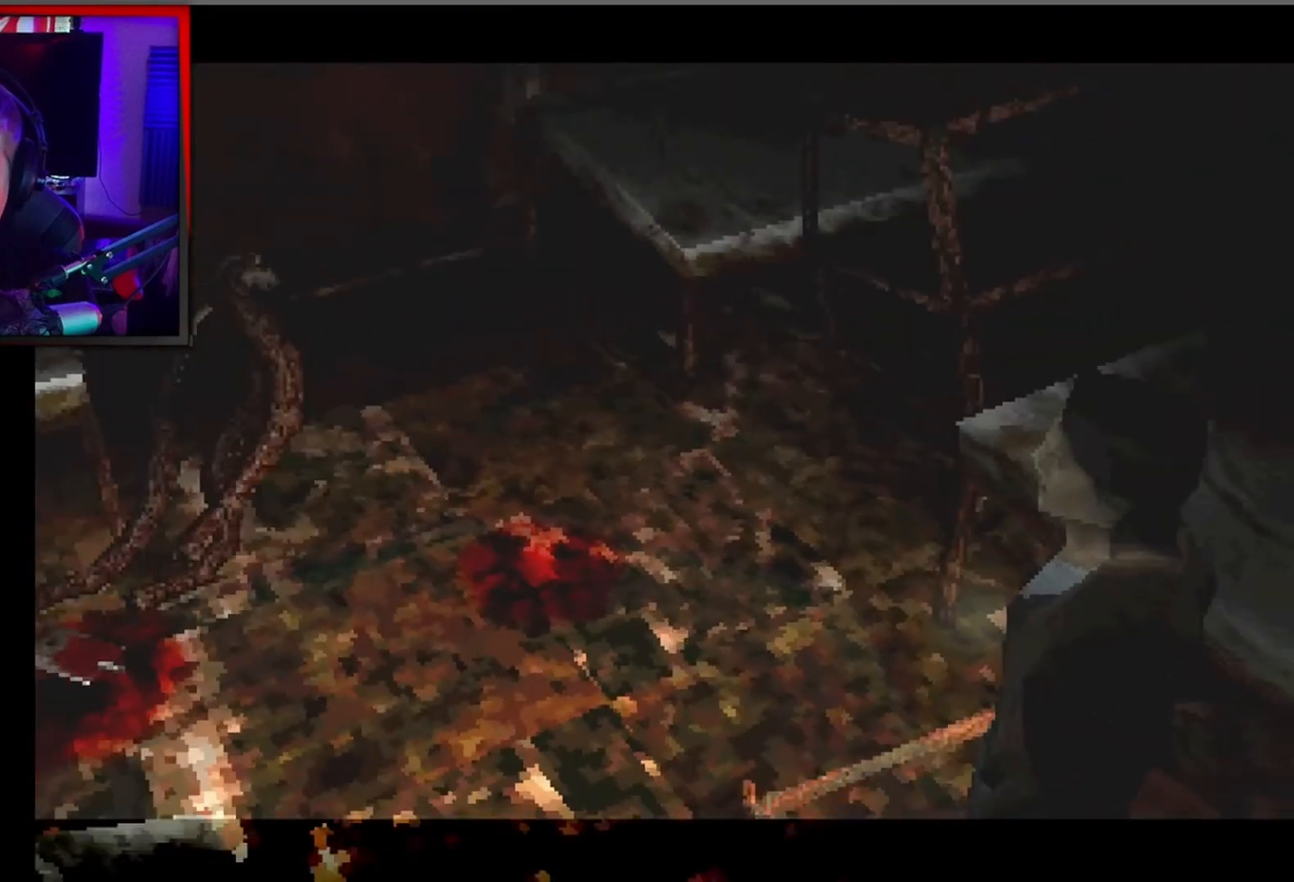
Gameplay with a controller (Xbox layout); each line is a JSON object with the inputs held at the frame after it. "events" lists button and stick changes between this image and that frame as [ms after this image, input, new state], when the widget could be followed in between. Not read: right_stick.
{"buttons": ["X", "DPAD_UP"], "left_stick": "center", "events": [[367, "DPAD_UP", "down"], [367, "X", "down"]]}
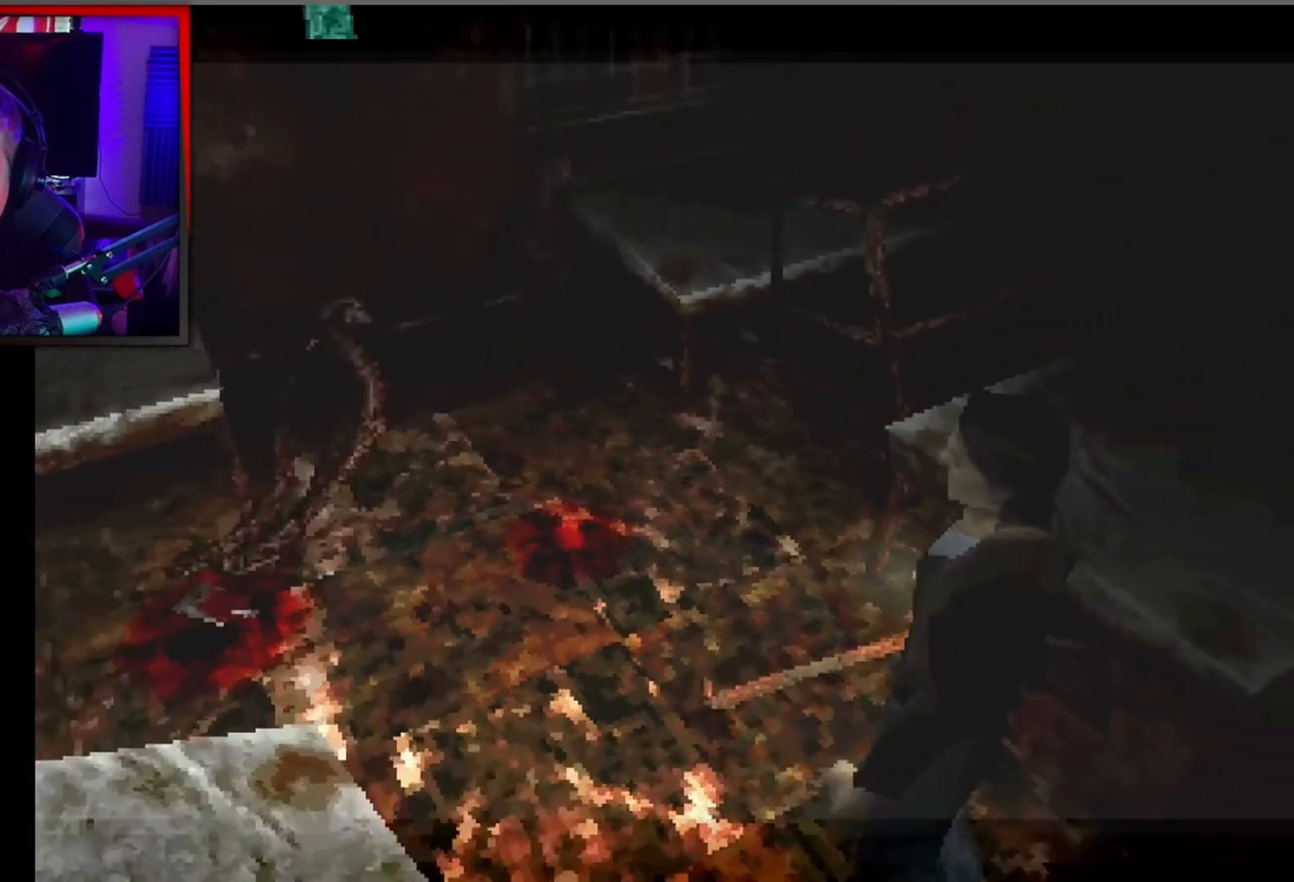
{"buttons": ["DPAD_UP", "DPAD_RIGHT"], "left_stick": "center", "events": [[267, "X", "up"], [333, "DPAD_RIGHT", "down"]]}
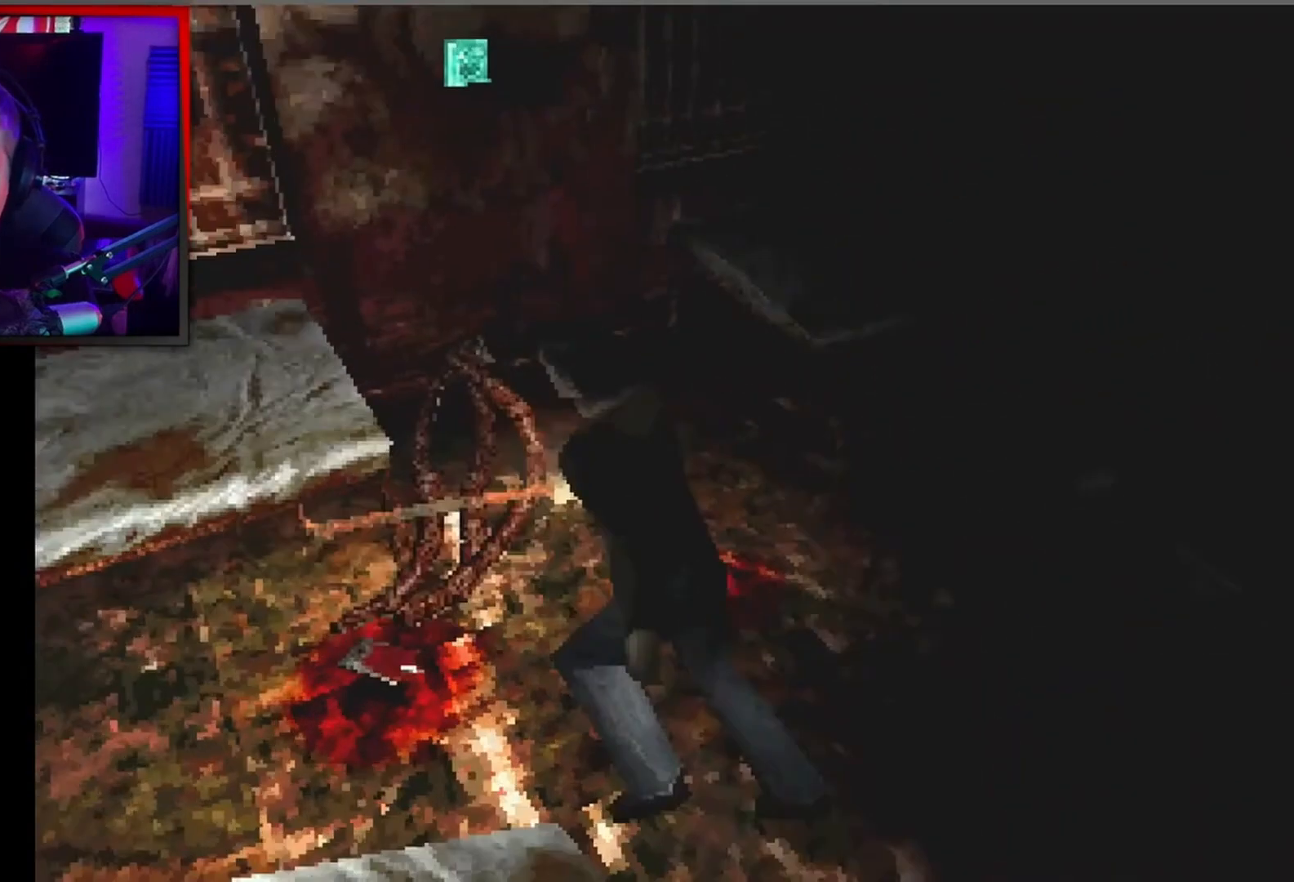
{"buttons": ["DPAD_UP", "DPAD_RIGHT"], "left_stick": "center", "events": [[233, "DPAD_RIGHT", "up"], [433, "DPAD_RIGHT", "down"]]}
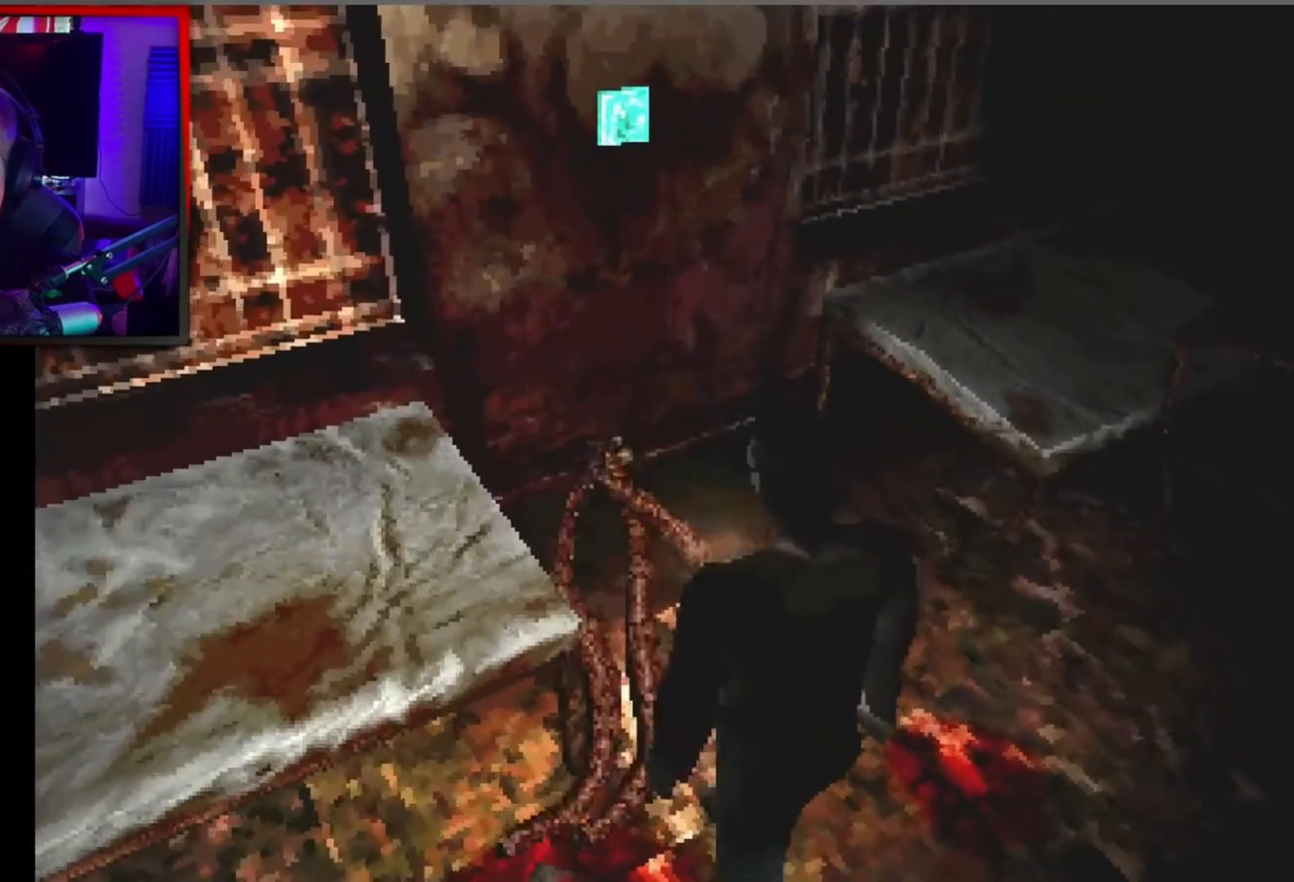
{"buttons": ["X", "DPAD_UP", "DPAD_LEFT"], "left_stick": "center", "events": [[233, "DPAD_RIGHT", "up"], [267, "X", "down"], [433, "DPAD_LEFT", "down"]]}
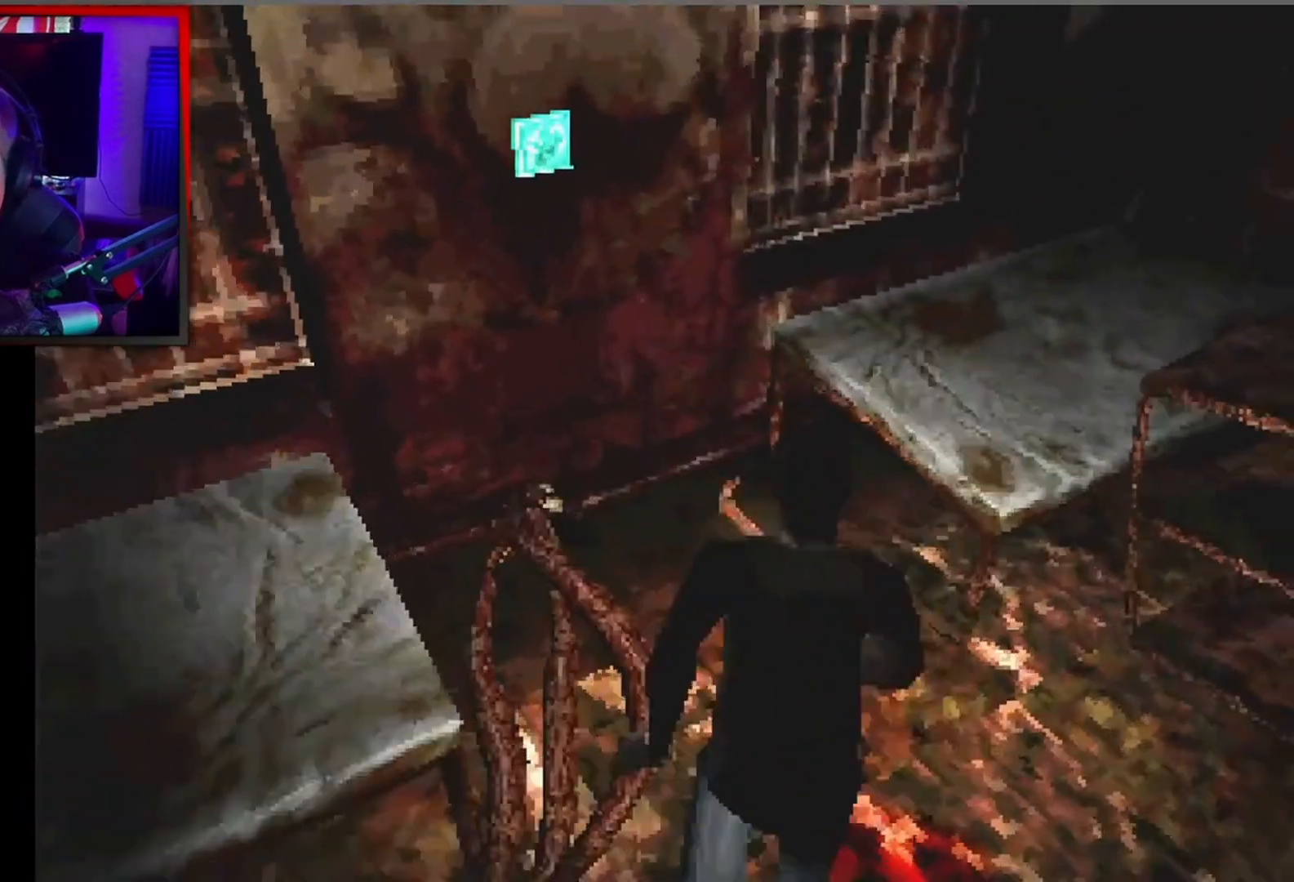
{"buttons": ["A"], "left_stick": "center", "events": [[233, "DPAD_LEFT", "up"], [300, "X", "up"], [367, "DPAD_LEFT", "down"], [433, "A", "down"], [500, "DPAD_LEFT", "up"], [500, "DPAD_UP", "up"]]}
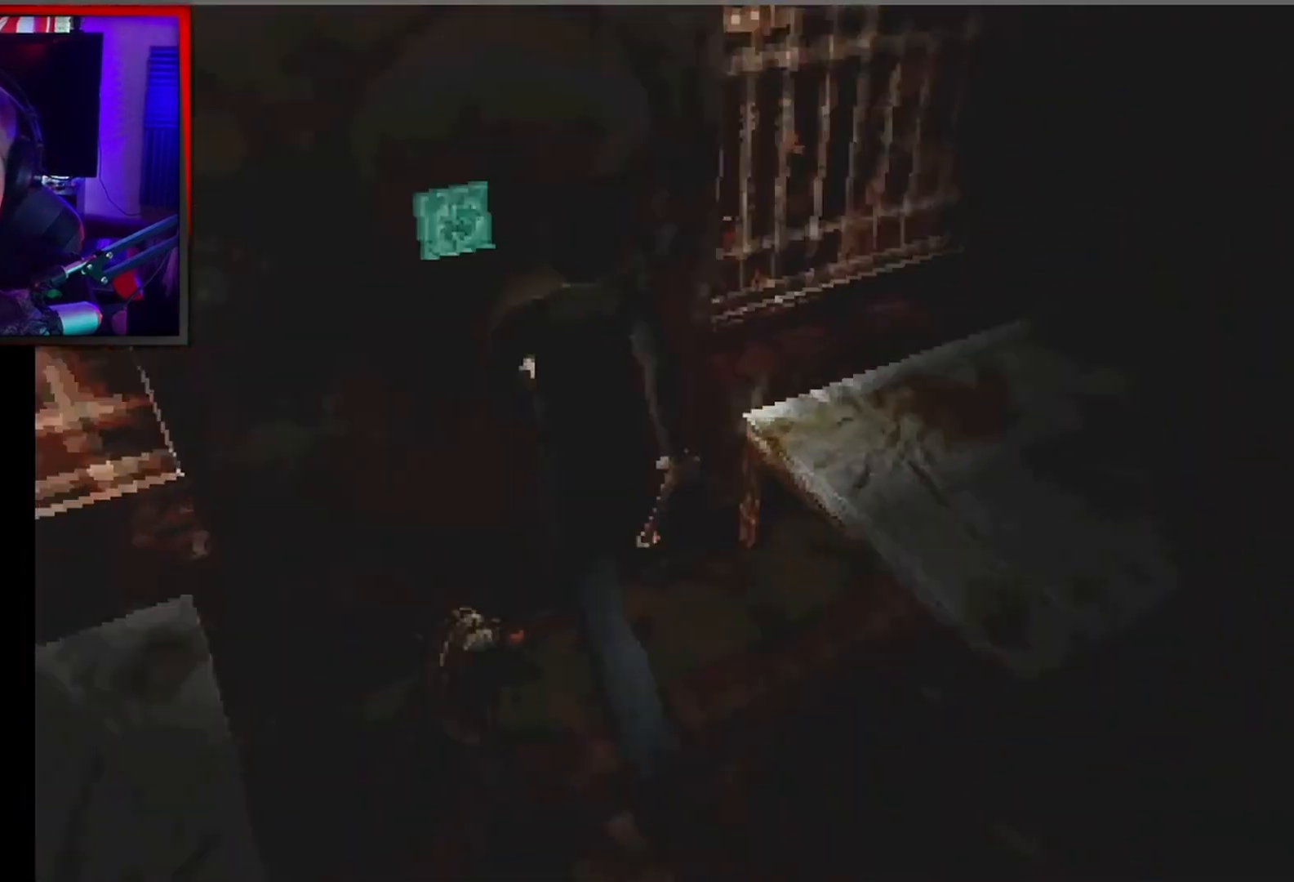
{"buttons": [], "left_stick": "center", "events": [[100, "A", "up"]]}
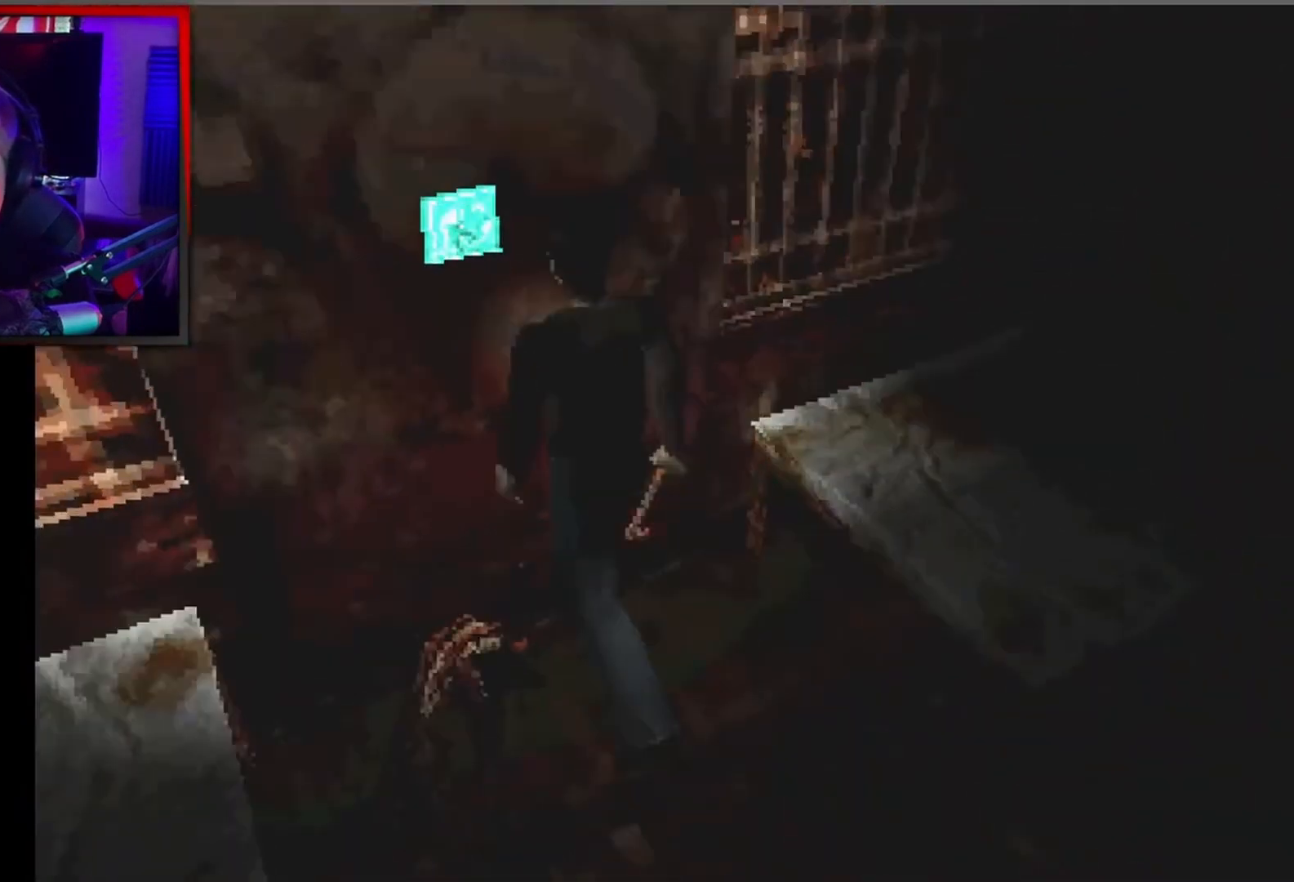
{"buttons": [], "left_stick": "center", "events": []}
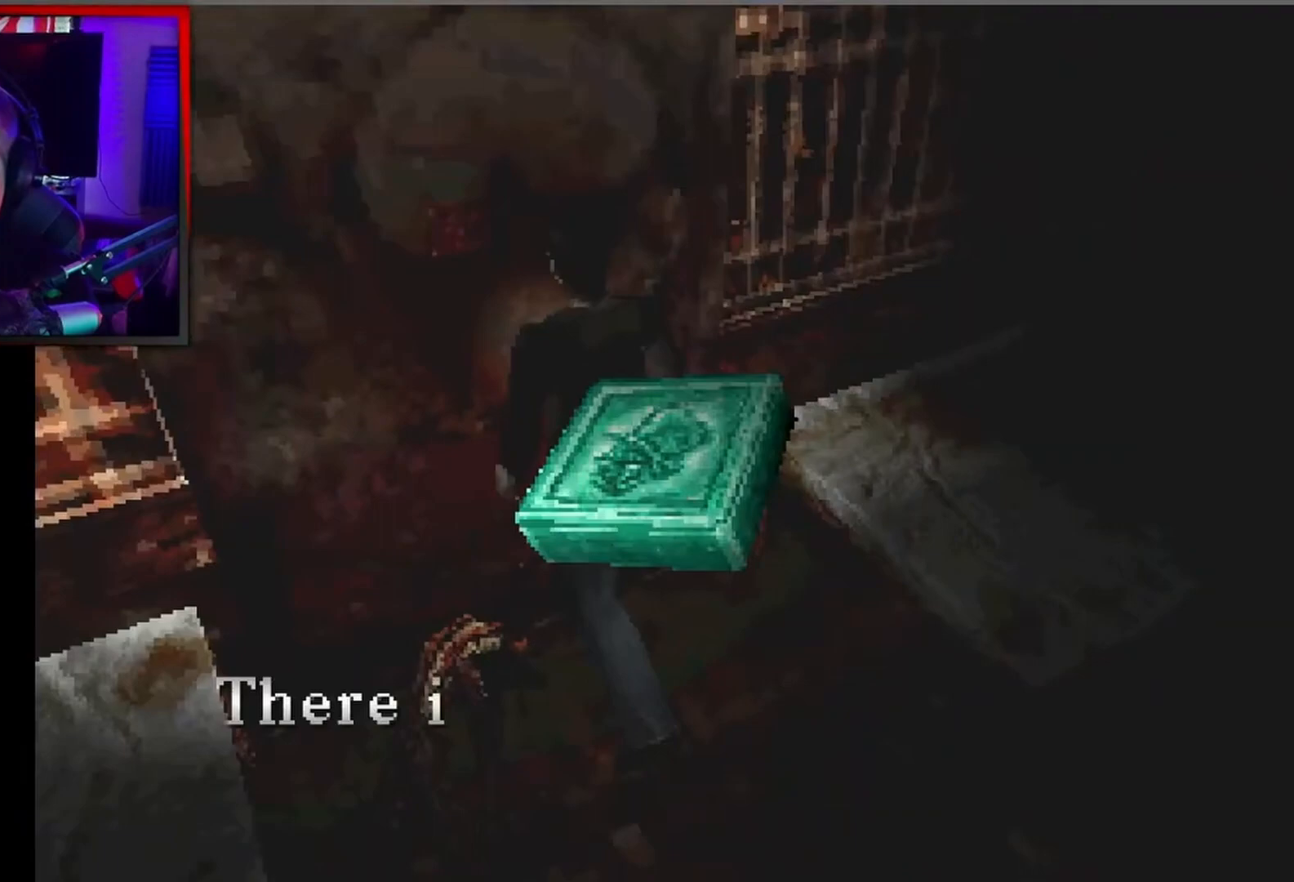
{"buttons": ["A"], "left_stick": "center", "events": [[167, "A", "down"], [333, "A", "up"], [500, "A", "down"]]}
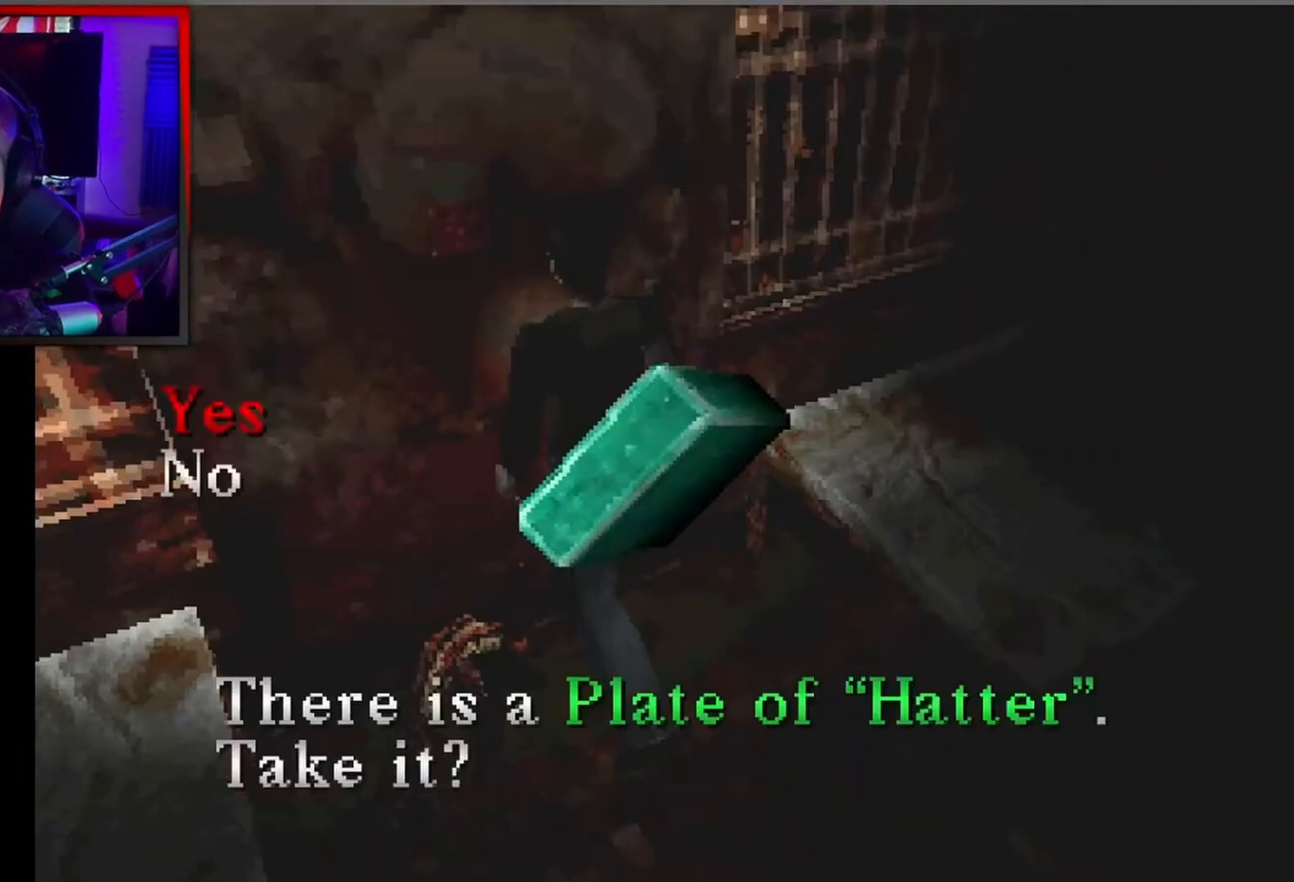
{"buttons": [], "left_stick": "center", "events": [[133, "A", "up"], [167, "DPAD_RIGHT", "down"], [167, "DPAD_UP", "down"], [167, "X", "down"], [267, "DPAD_RIGHT", "up"], [400, "DPAD_UP", "up"], [467, "X", "up"]]}
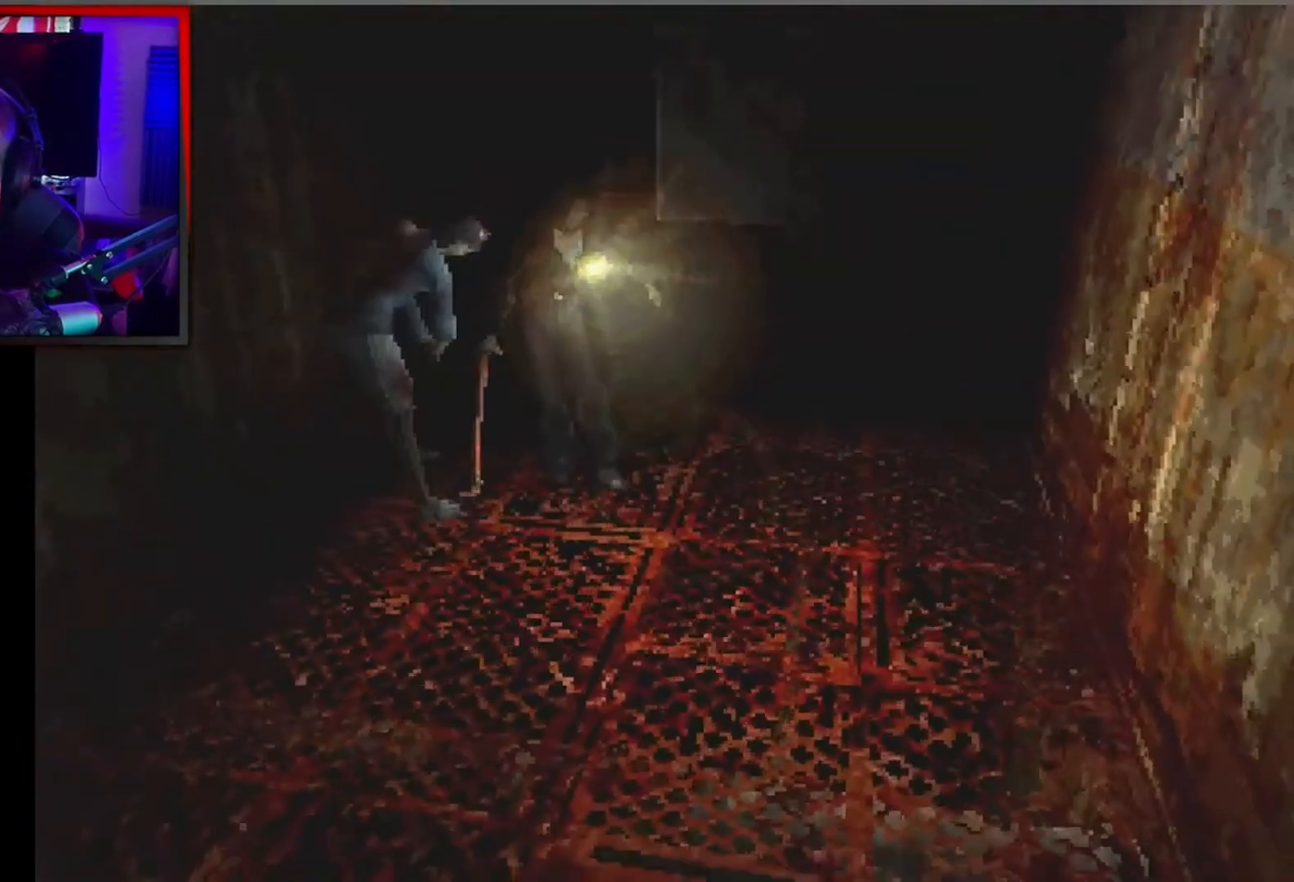
{"buttons": ["X", "DPAD_UP"], "left_stick": "center", "events": [[67, "DPAD_RIGHT", "down"], [267, "DPAD_RIGHT", "up"], [267, "X", "down"], [300, "DPAD_UP", "down"]]}
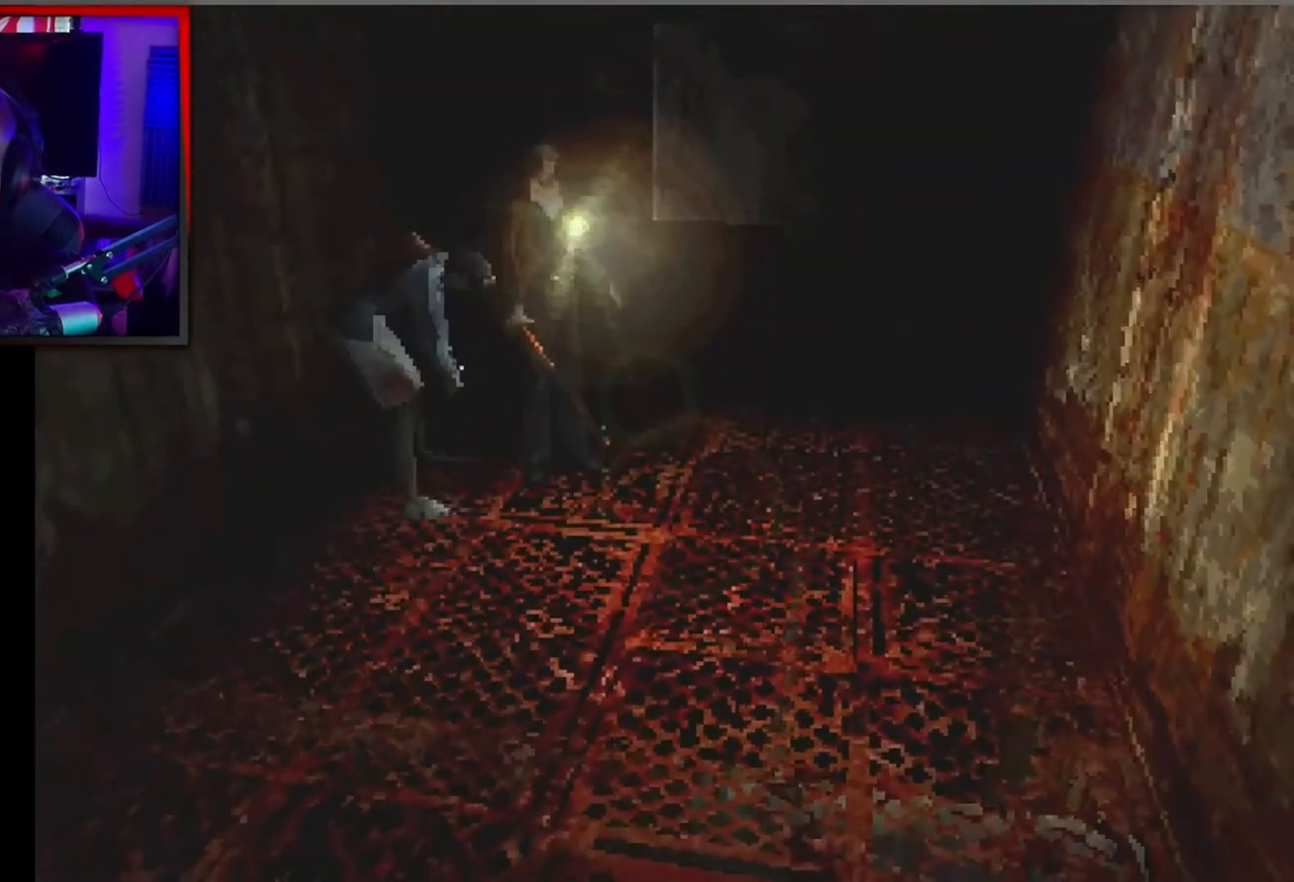
{"buttons": ["X", "DPAD_UP", "DPAD_RIGHT"], "left_stick": "center", "events": [[233, "DPAD_RIGHT", "down"]]}
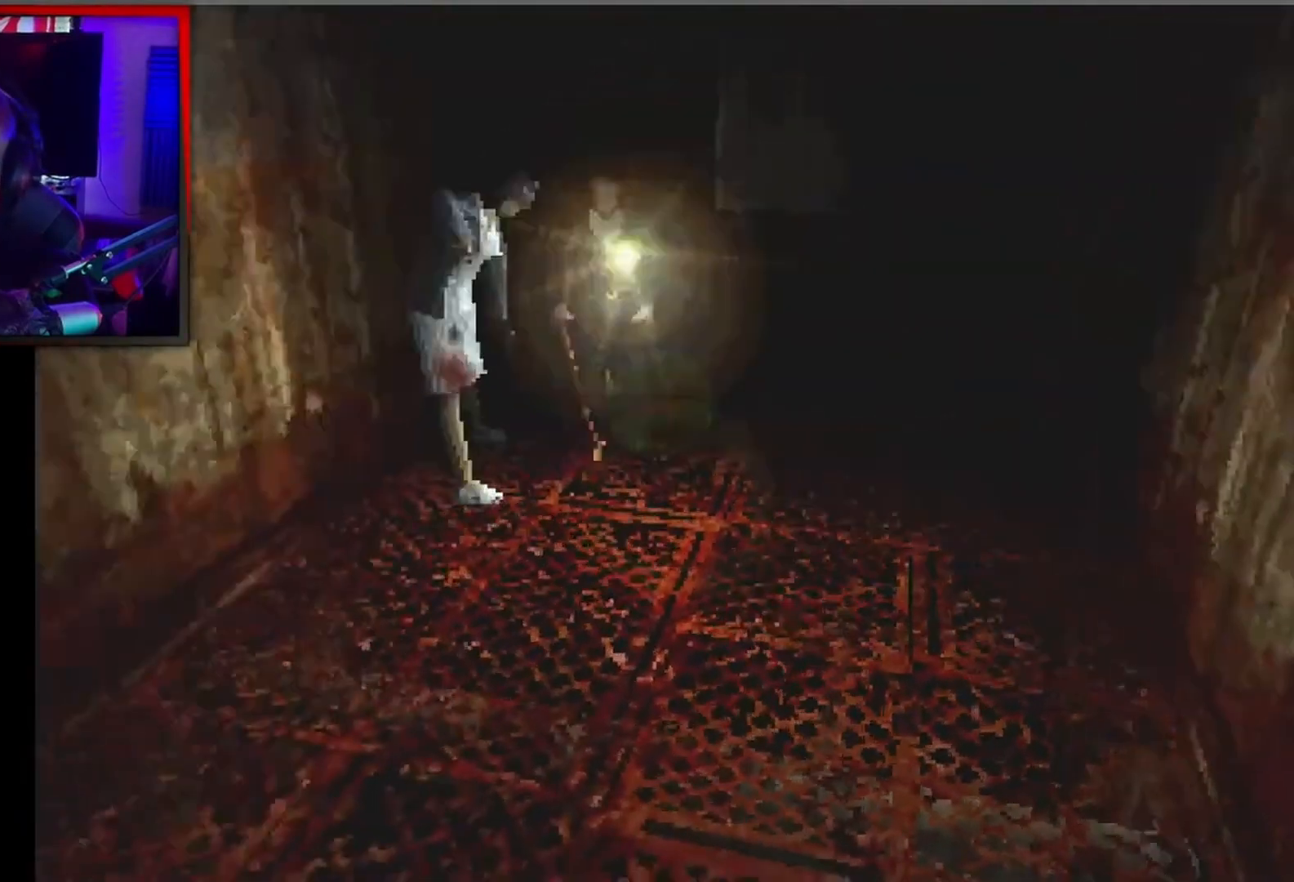
{"buttons": ["X", "DPAD_UP", "DPAD_LEFT"], "left_stick": "center", "events": [[167, "DPAD_RIGHT", "up"], [467, "DPAD_LEFT", "down"]]}
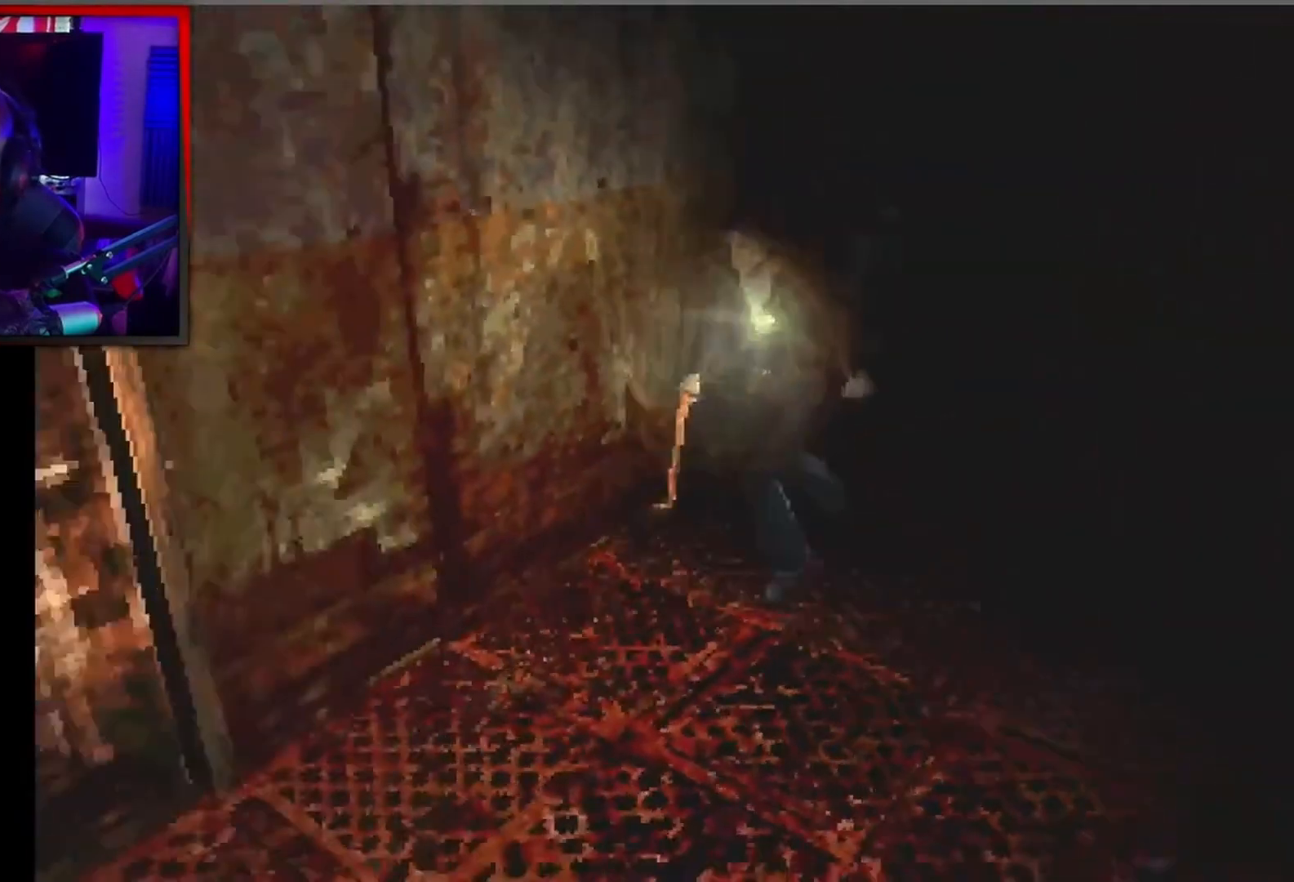
{"buttons": ["X", "L2", "DPAD_UP"], "left_stick": "center", "events": [[133, "DPAD_LEFT", "up"], [200, "L2", "down"]]}
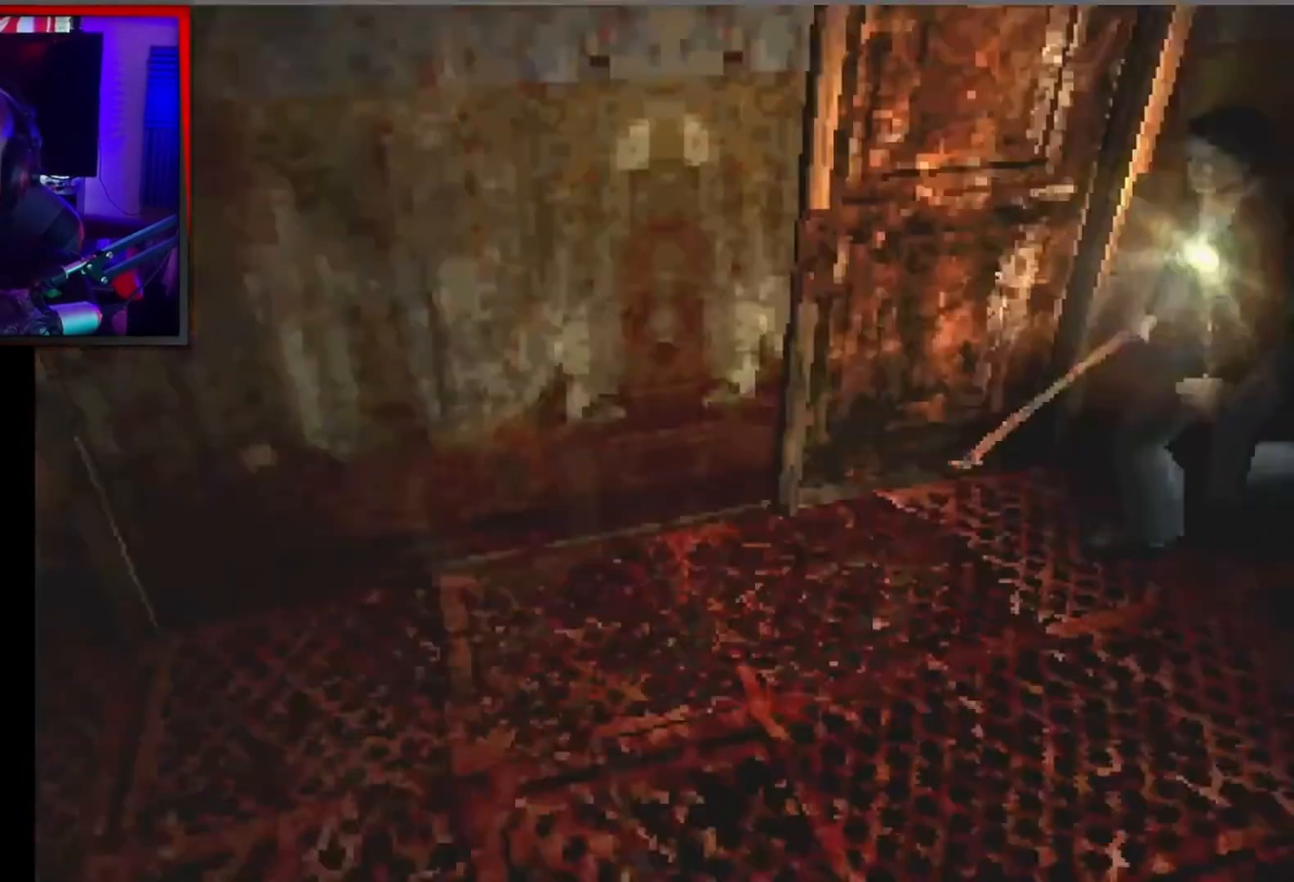
{"buttons": ["X", "L2", "DPAD_UP", "DPAD_LEFT"], "left_stick": "center", "events": [[400, "DPAD_LEFT", "down"]]}
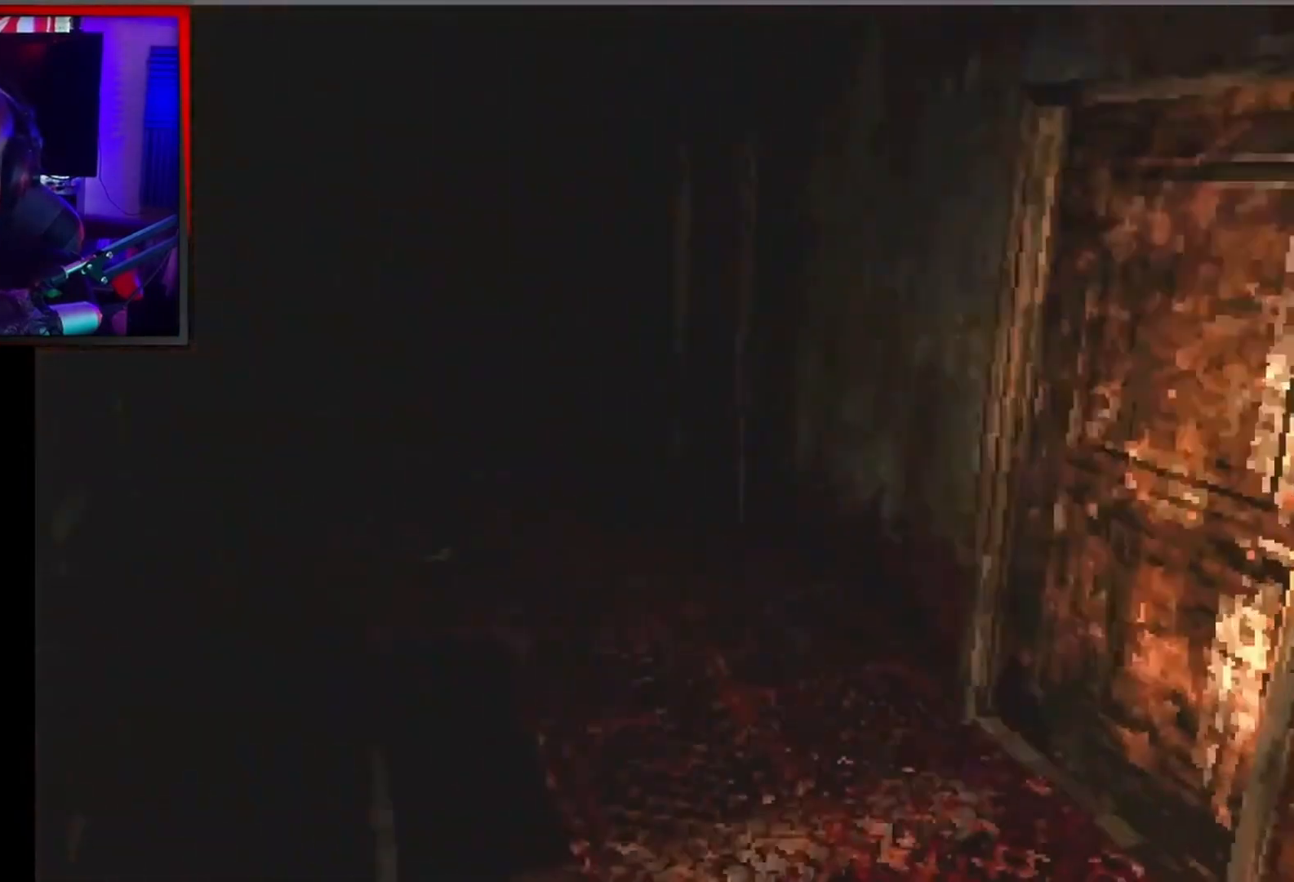
{"buttons": ["X", "L2", "DPAD_UP"], "left_stick": "center", "events": [[67, "DPAD_LEFT", "up"]]}
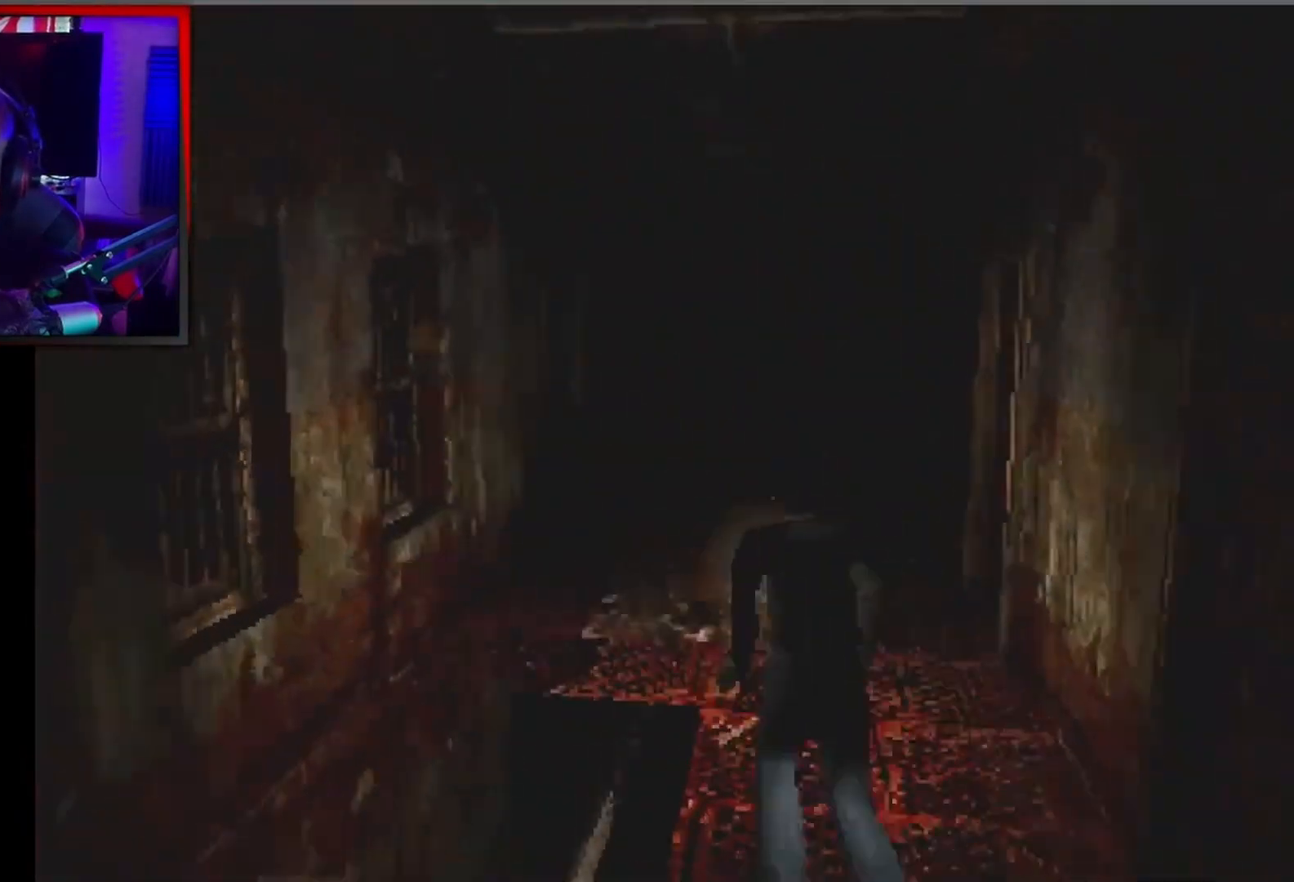
{"buttons": ["X", "L2", "DPAD_UP"], "left_stick": "center", "events": []}
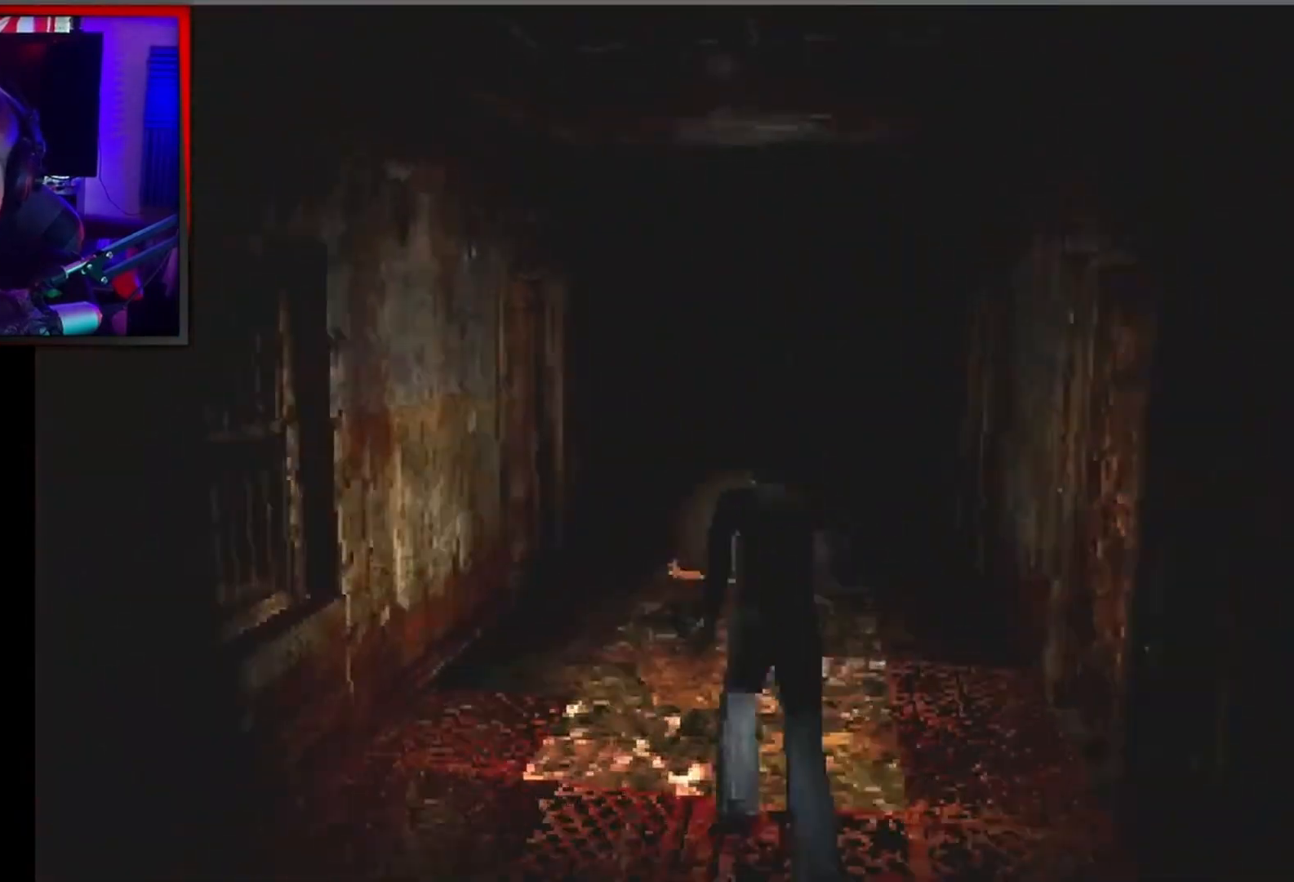
{"buttons": ["X", "DPAD_UP", "DPAD_LEFT"], "left_stick": "center", "events": [[200, "L2", "up"], [233, "DPAD_LEFT", "down"]]}
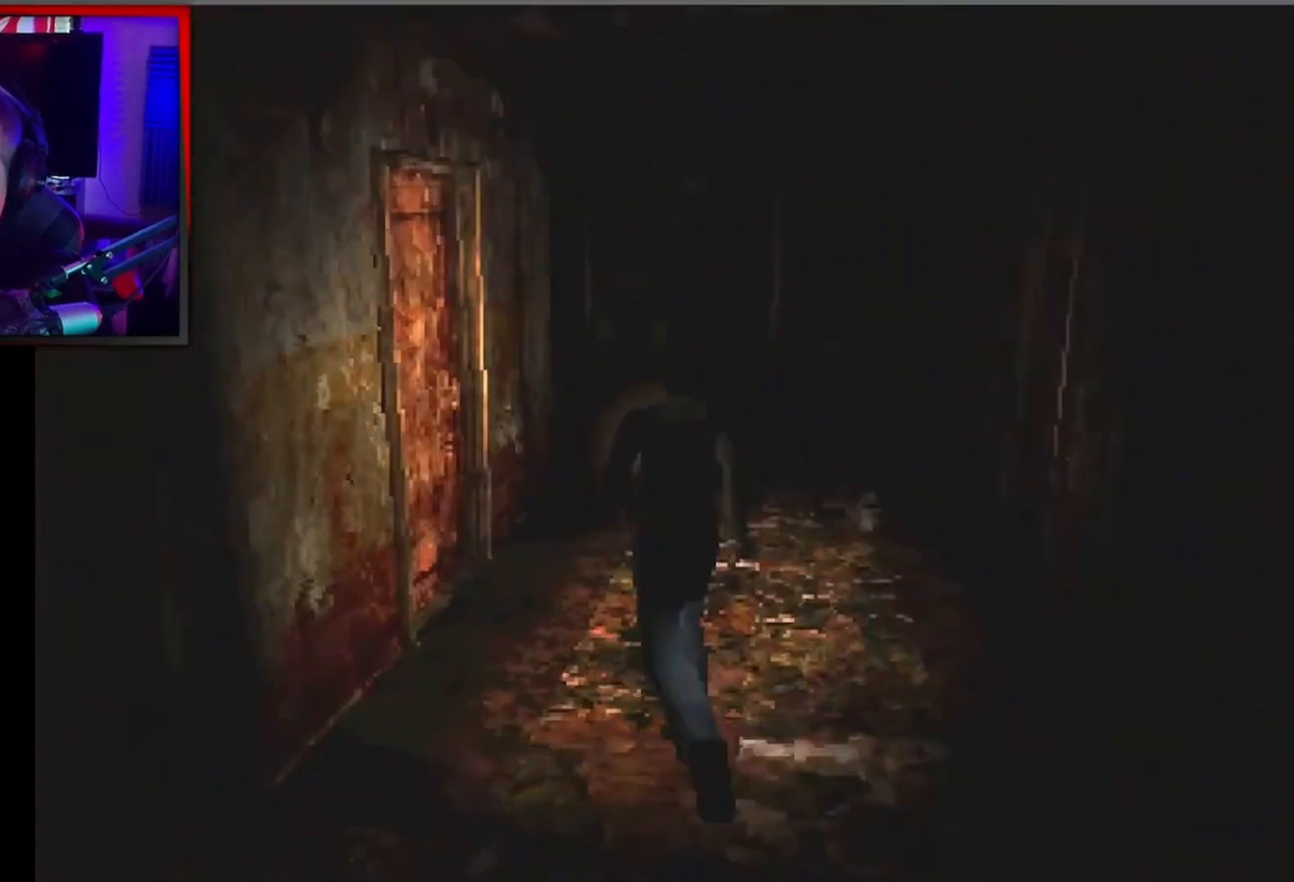
{"buttons": [], "left_stick": "center", "events": [[267, "X", "up"], [333, "A", "down"], [467, "A", "up"], [467, "DPAD_LEFT", "up"], [467, "DPAD_UP", "up"]]}
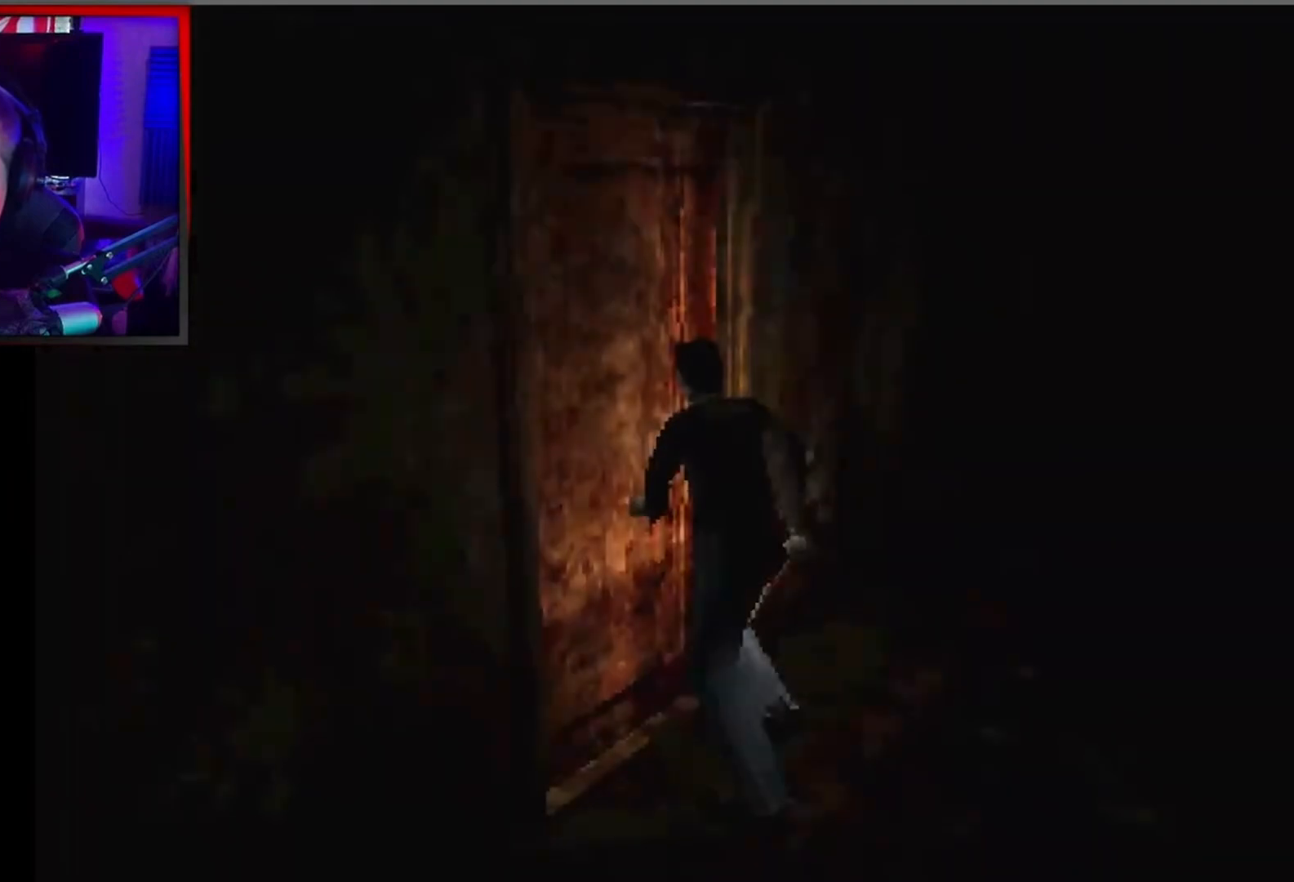
{"buttons": [], "left_stick": "center", "events": [[67, "A", "down"], [167, "A", "up"]]}